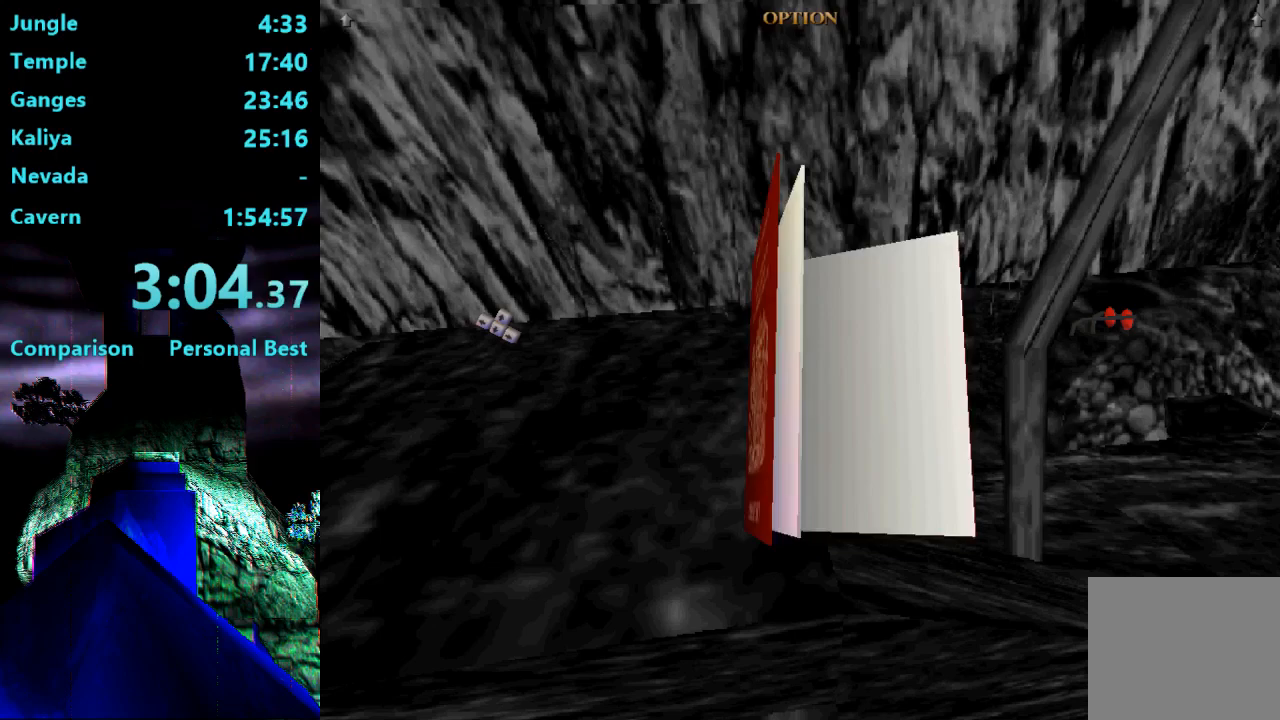
Gameplay with a controller (PlayStation layout); each line is a JSON object with the inputs held at the frame after it. "events" lists button and stick changes between this image and that frame as [ms after this image, input, new state], when the widget could be followed in between. Not read: L3 R3 left_stick.
{"buttons": [], "right_stick": "center", "events": []}
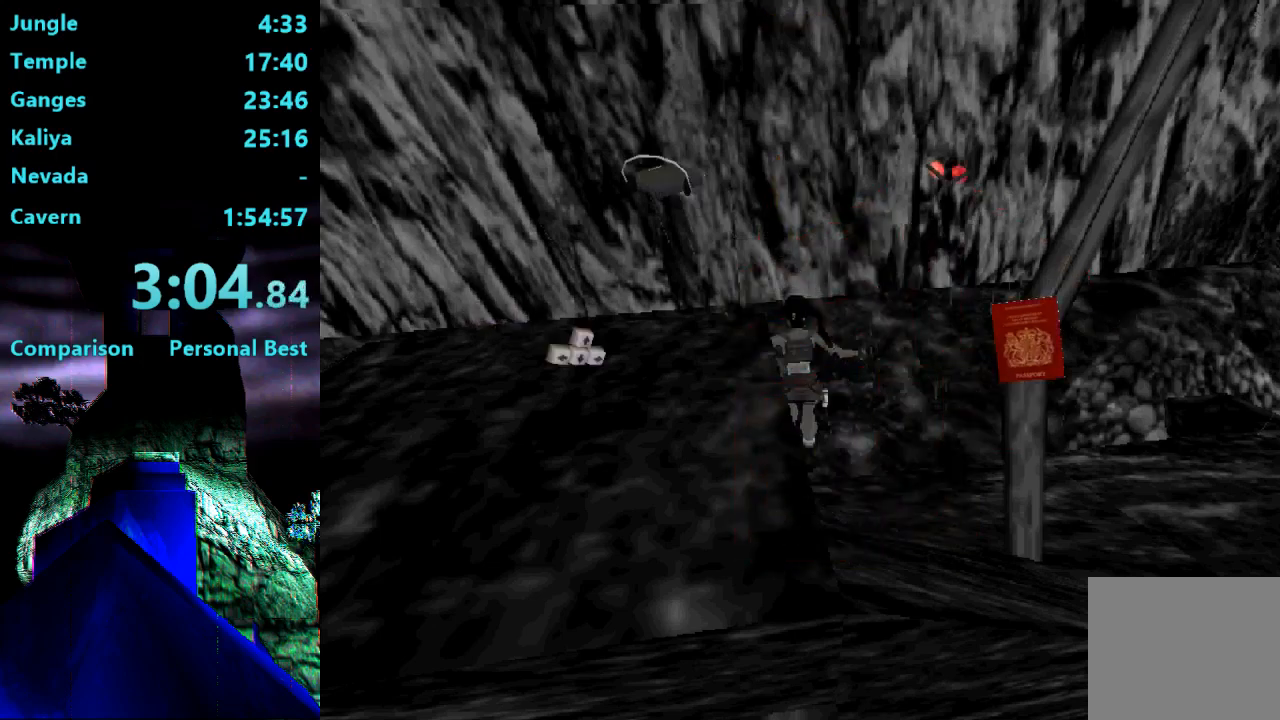
{"buttons": [], "right_stick": "center", "events": []}
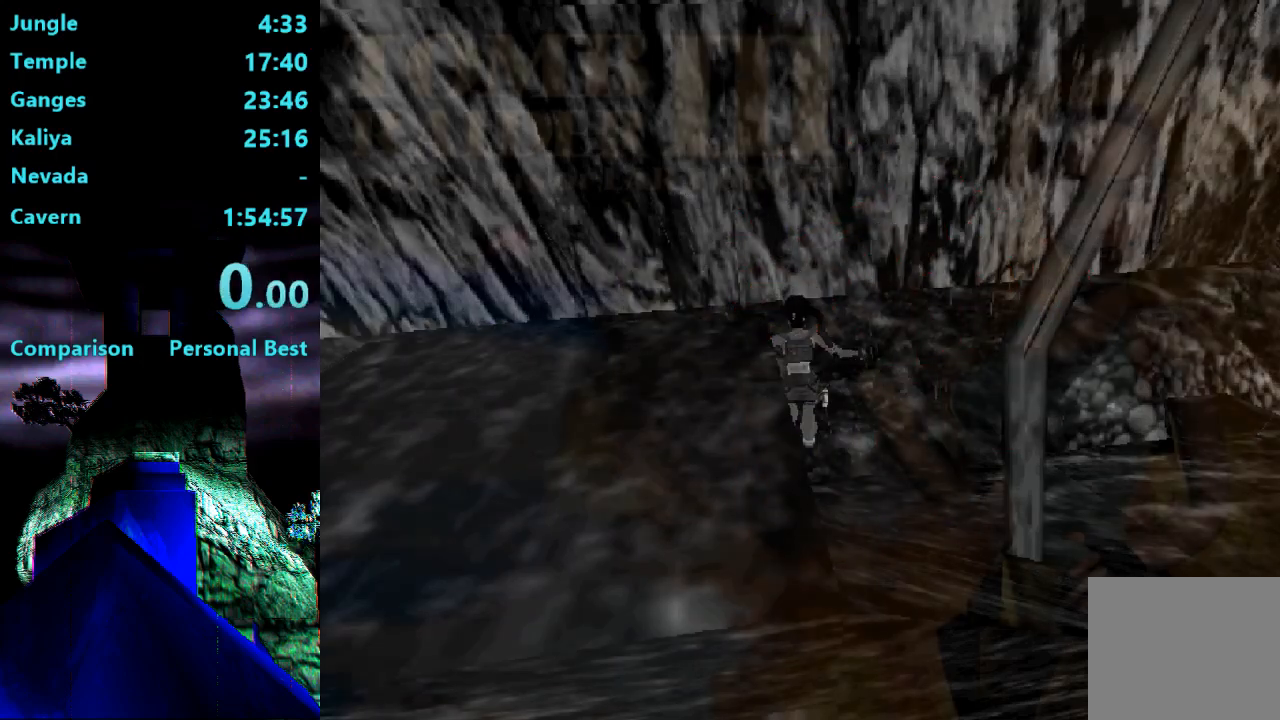
{"buttons": ["CROSS"], "right_stick": "center", "events": [[467, "CROSS", "down"]]}
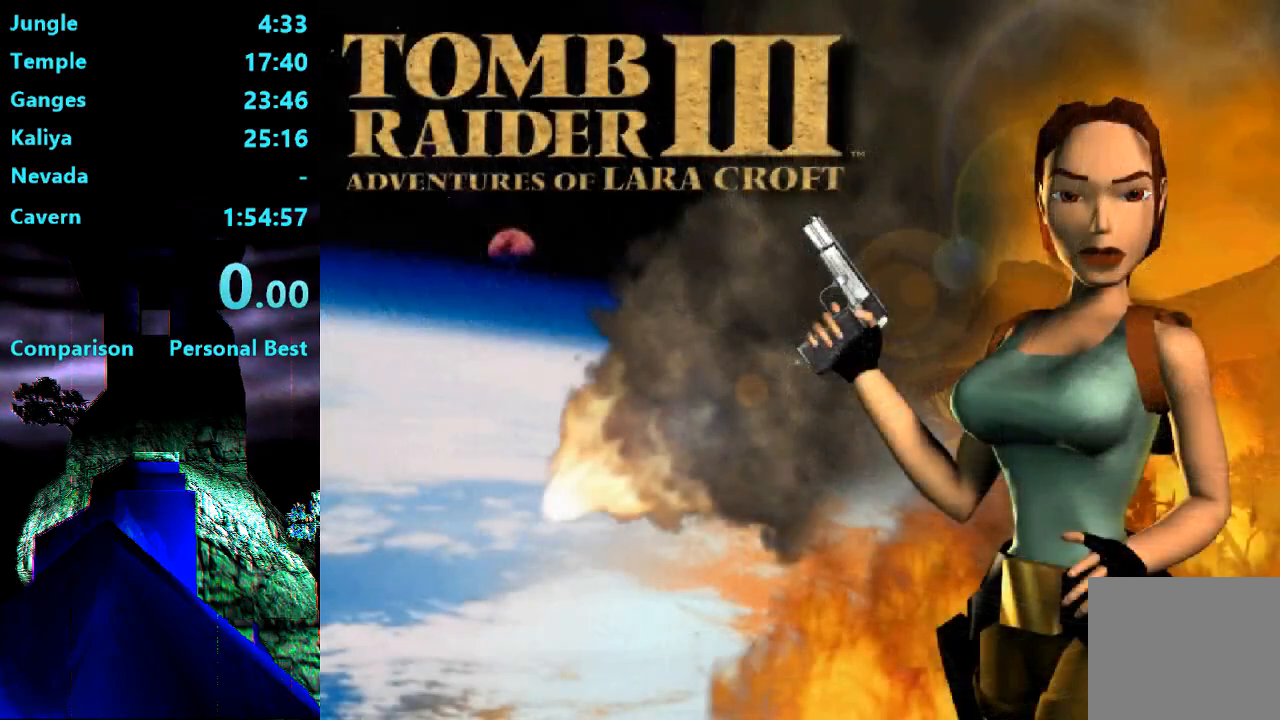
{"buttons": ["CROSS"], "right_stick": "center", "events": [[100, "CROSS", "up"], [167, "CROSS", "down"], [233, "CROSS", "up"], [333, "CROSS", "down"], [400, "CROSS", "up"], [500, "CROSS", "down"]]}
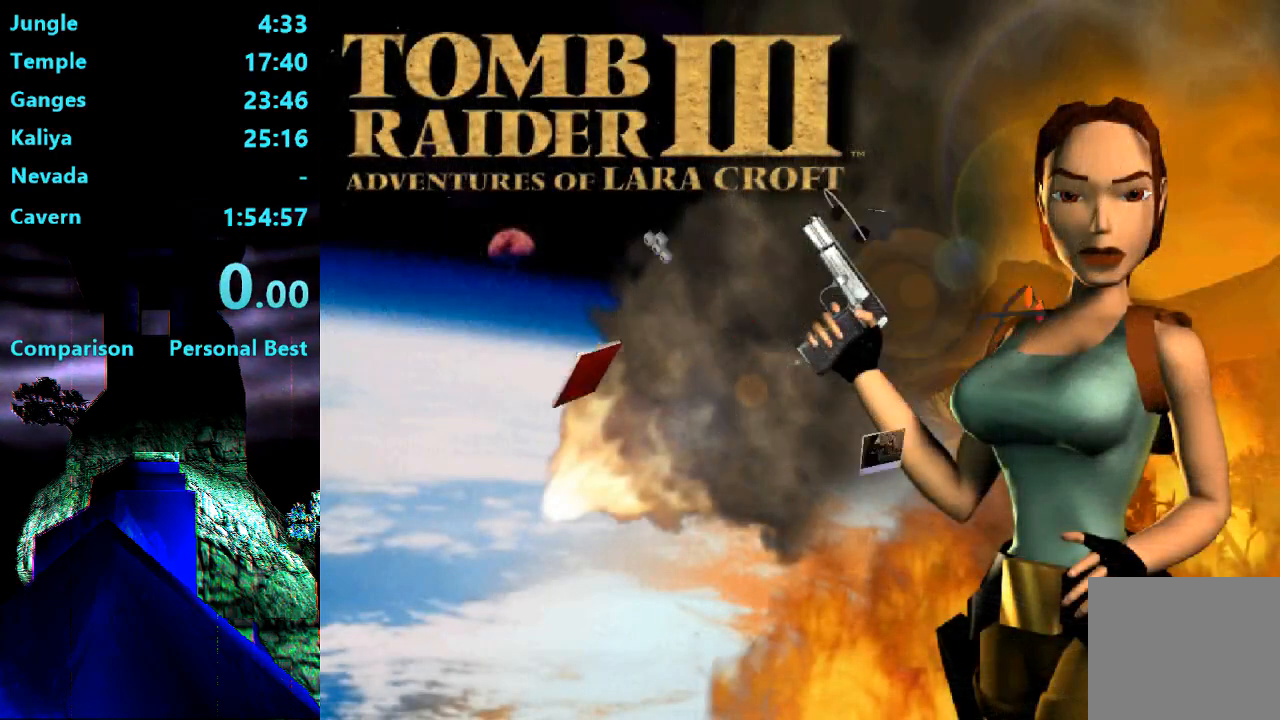
{"buttons": [], "right_stick": "center", "events": [[67, "CROSS", "up"], [133, "CROSS", "down"], [233, "CROSS", "up"], [300, "CROSS", "down"], [400, "CROSS", "up"]]}
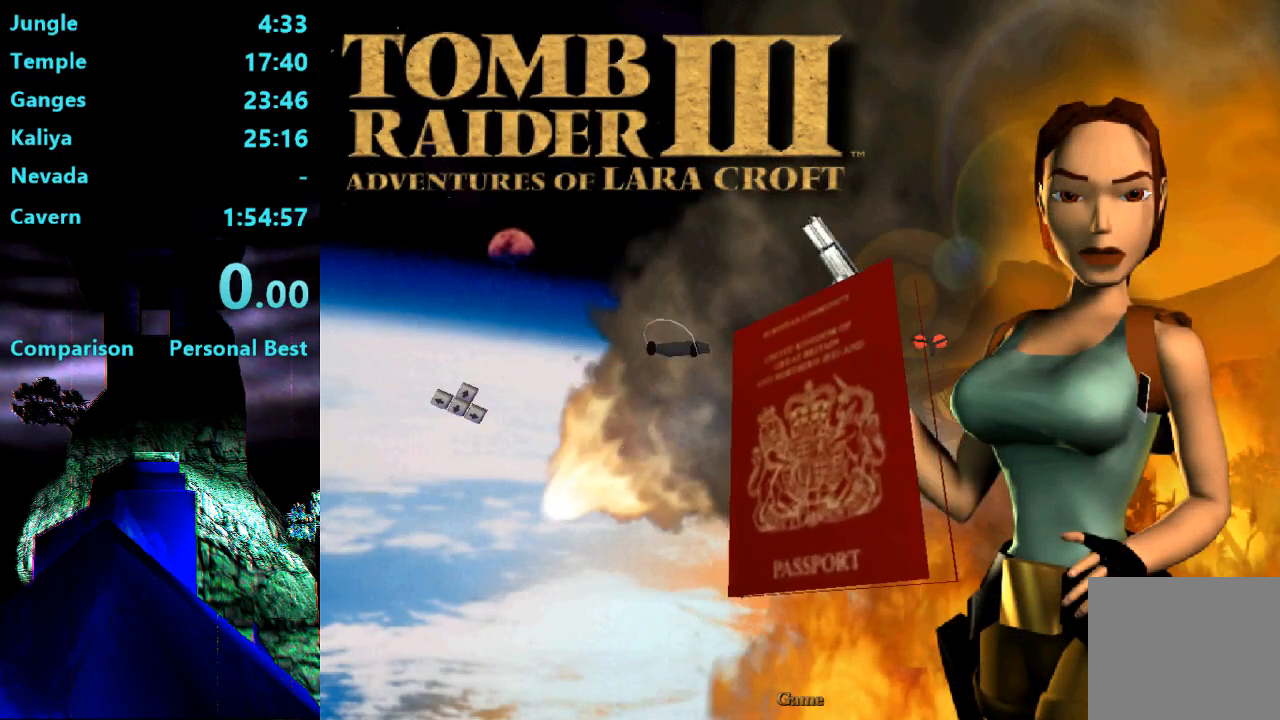
{"buttons": ["DPAD_RIGHT"], "right_stick": "center", "events": [[500, "DPAD_RIGHT", "down"]]}
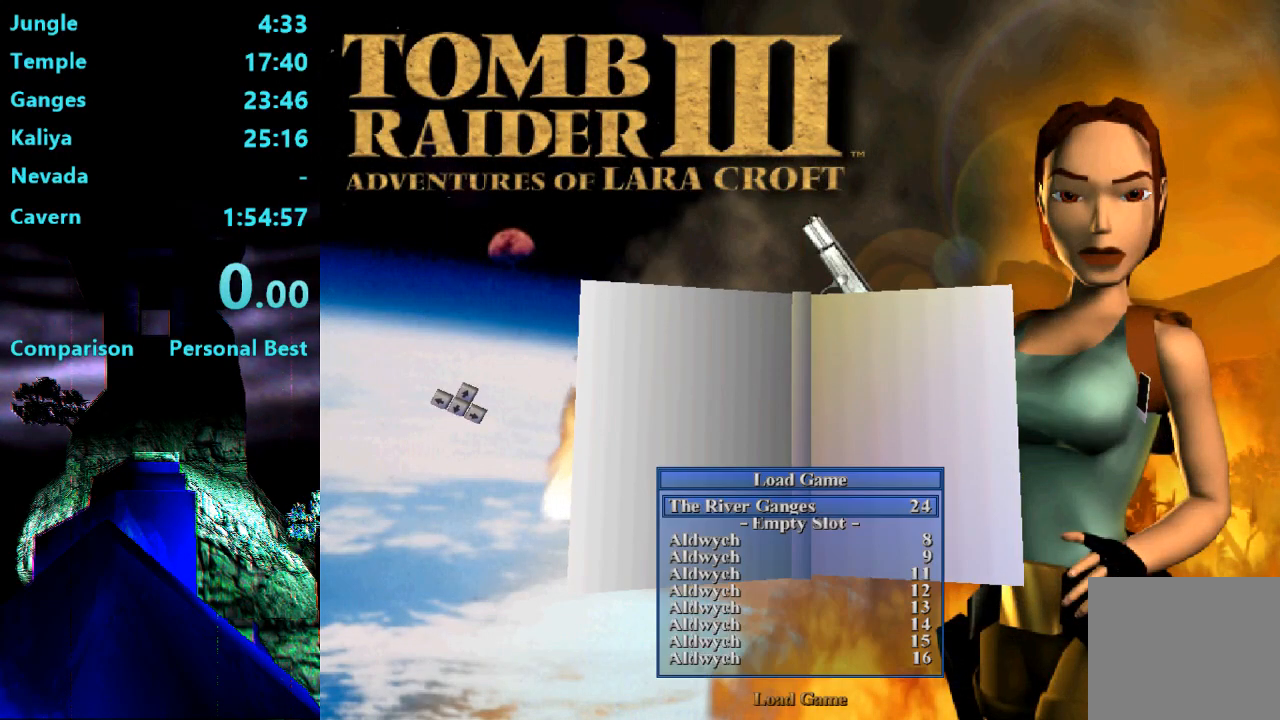
{"buttons": [], "right_stick": "center", "events": [[100, "DPAD_RIGHT", "up"], [233, "CROSS", "down"], [400, "CROSS", "up"]]}
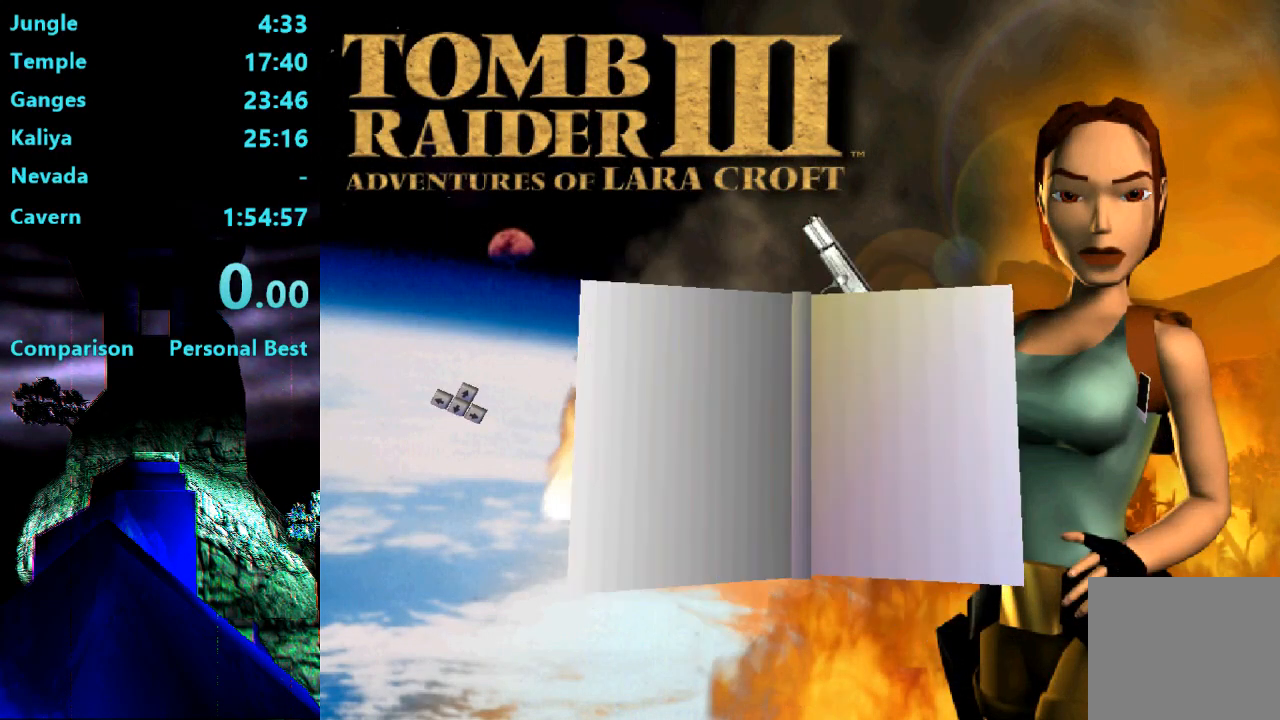
{"buttons": [], "right_stick": "center", "events": []}
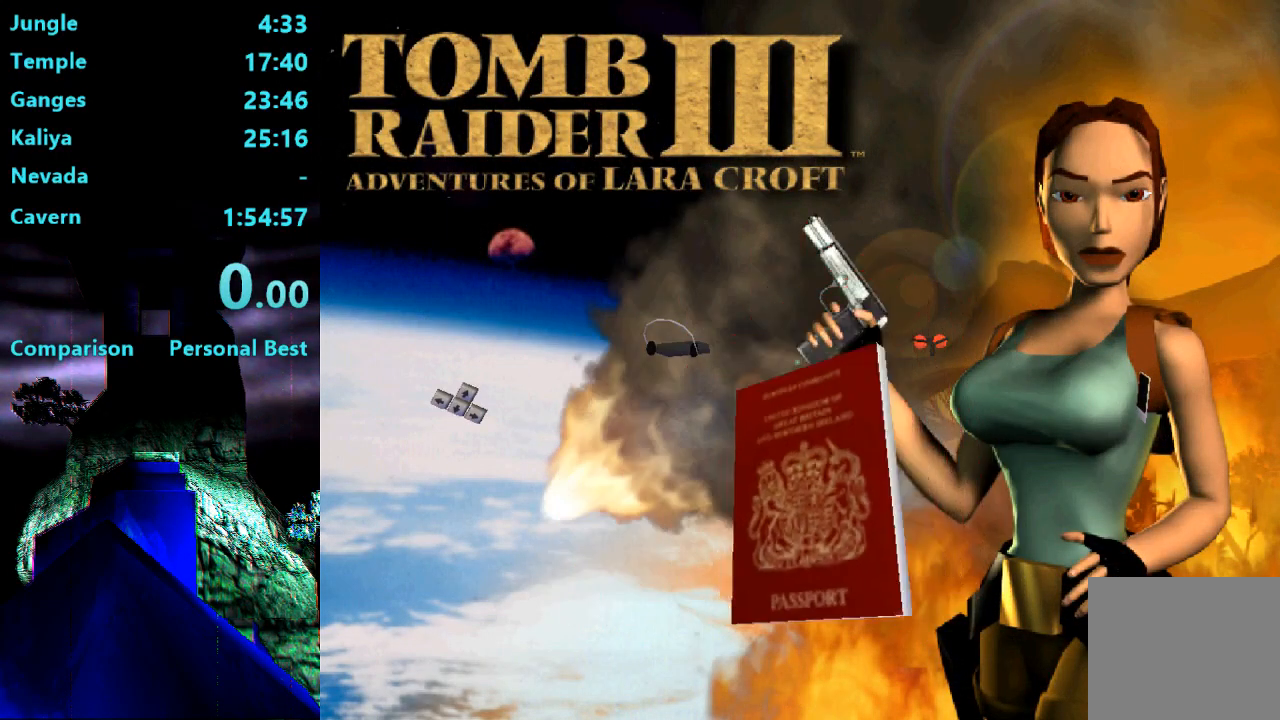
{"buttons": [], "right_stick": "center", "events": []}
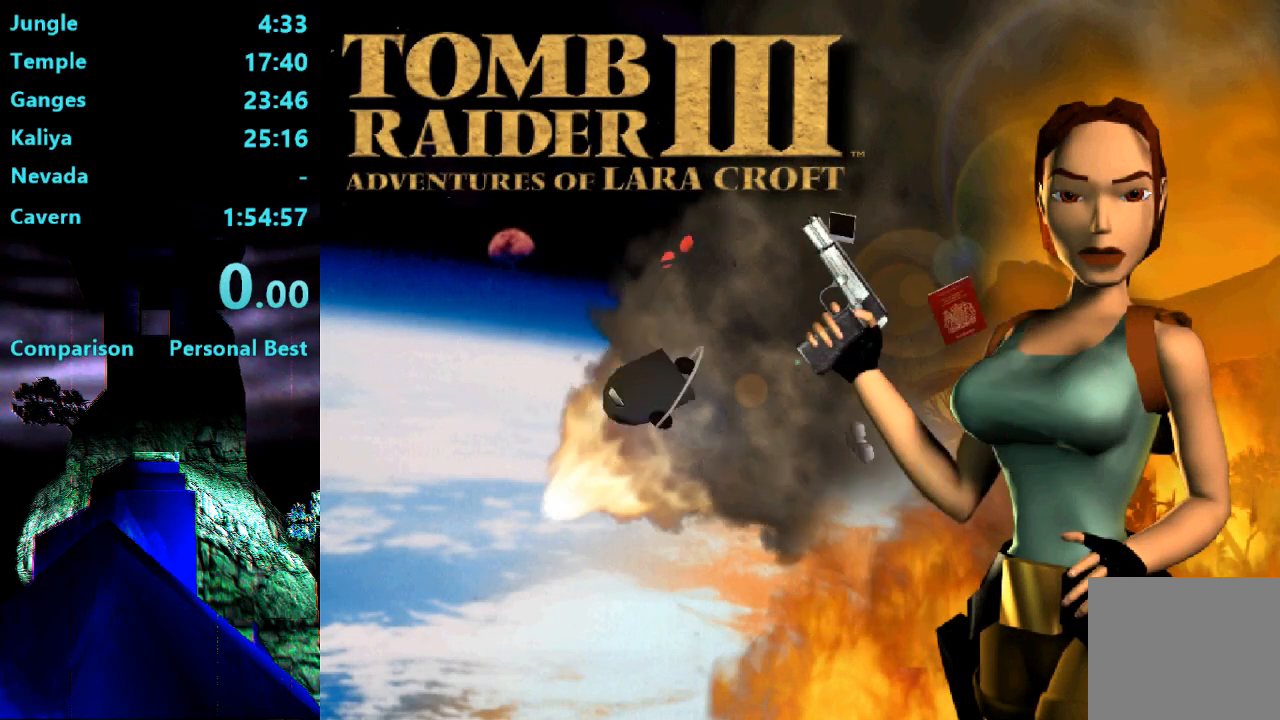
{"buttons": ["DPAD_UP"], "right_stick": "center", "events": [[333, "DPAD_UP", "down"]]}
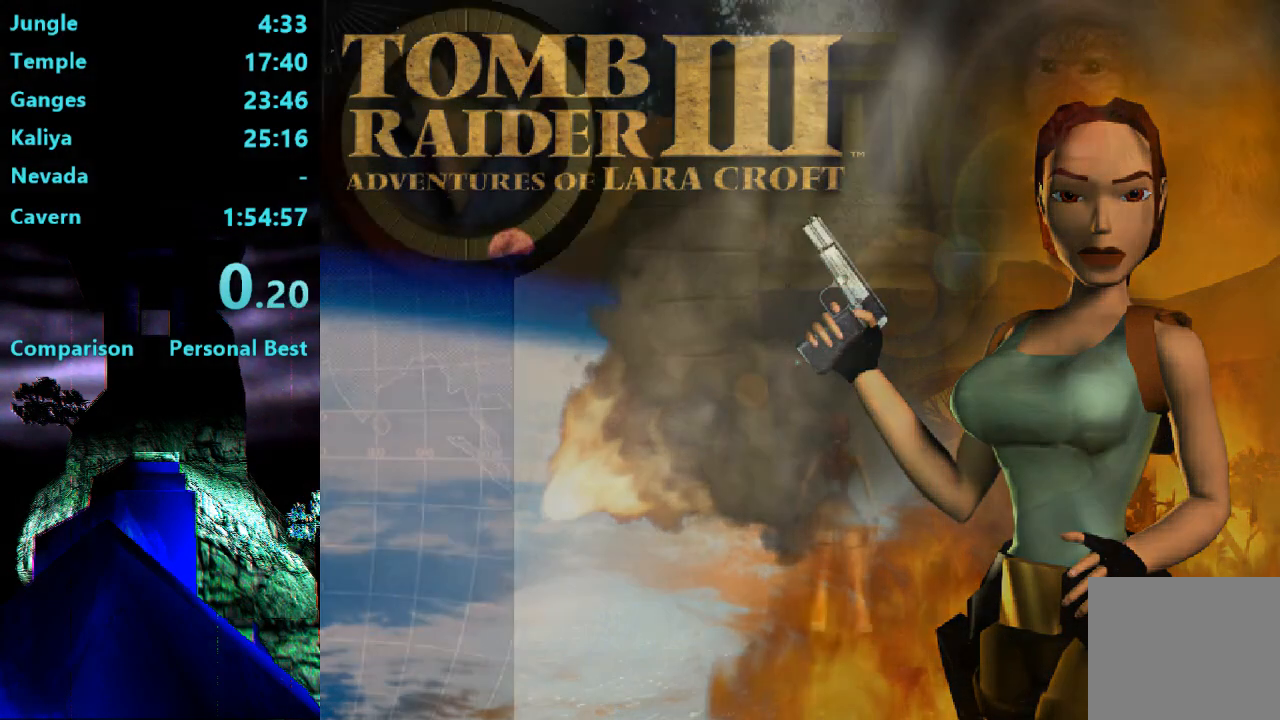
{"buttons": ["DPAD_UP"], "right_stick": "center", "events": []}
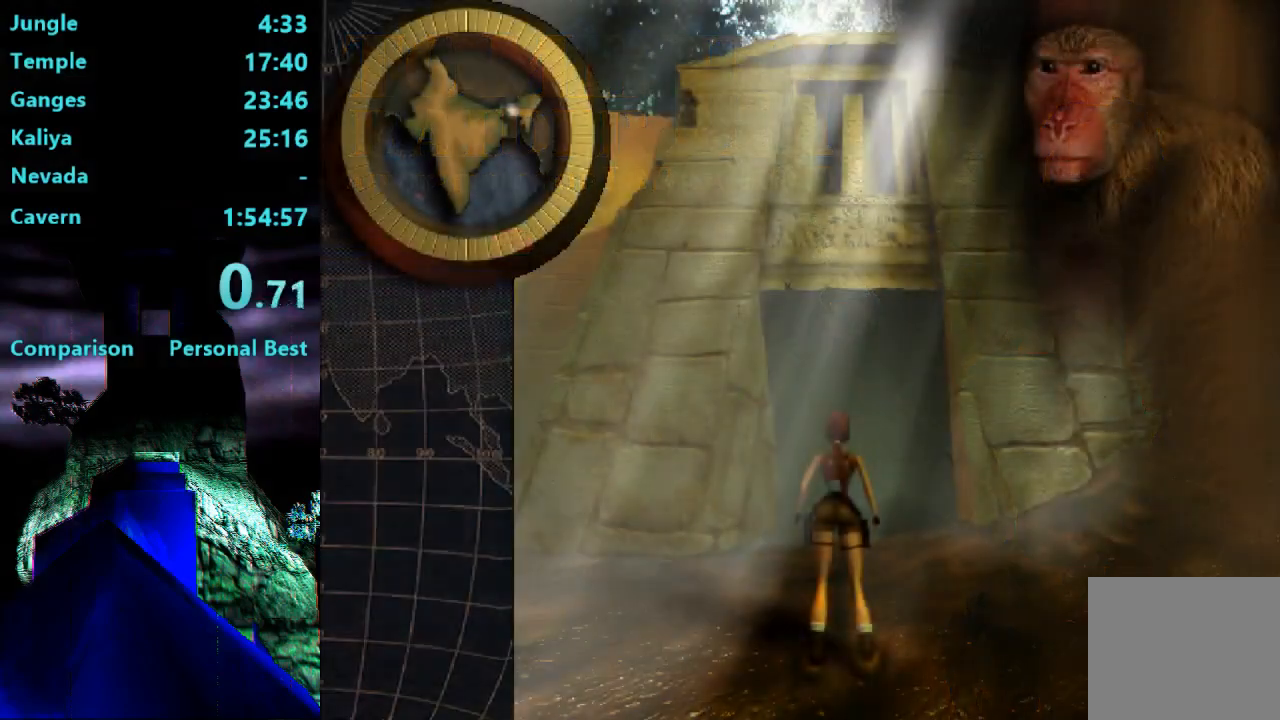
{"buttons": ["SQUARE", "DPAD_UP"], "right_stick": "center", "events": [[333, "SQUARE", "down"]]}
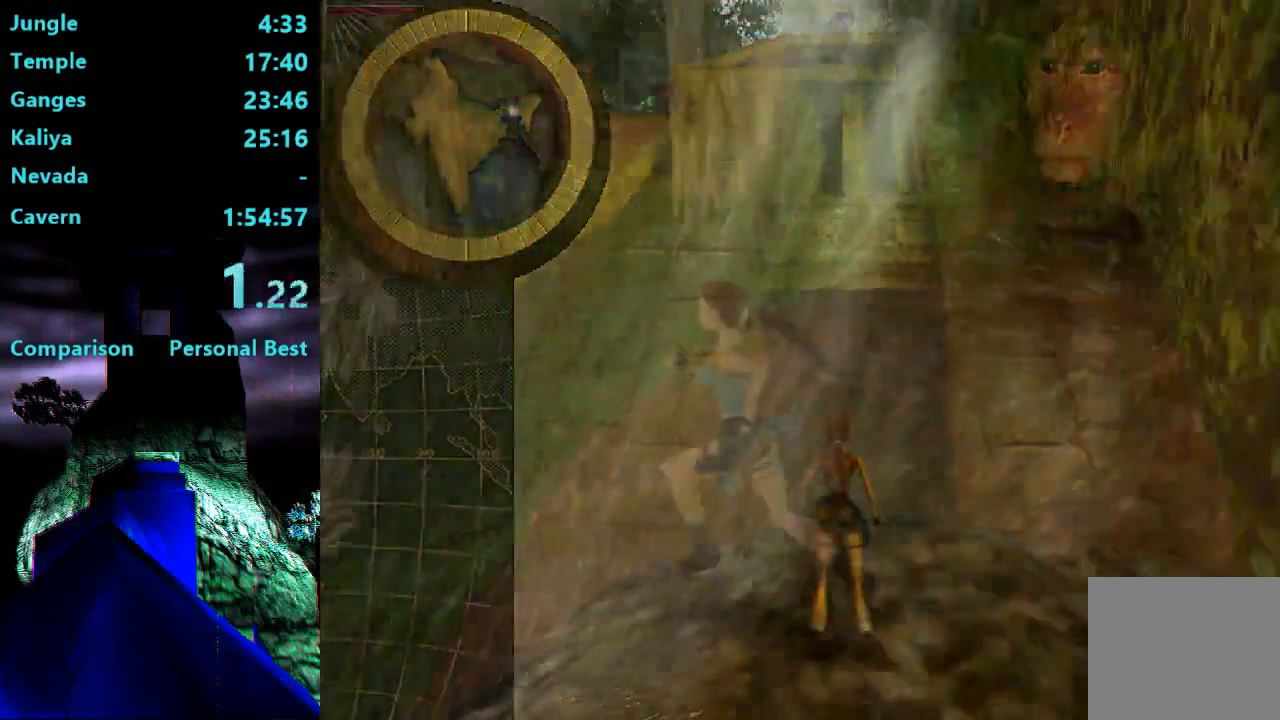
{"buttons": ["DPAD_UP", "DPAD_LEFT"], "right_stick": "center", "events": [[267, "DPAD_LEFT", "down"], [367, "SQUARE", "up"]]}
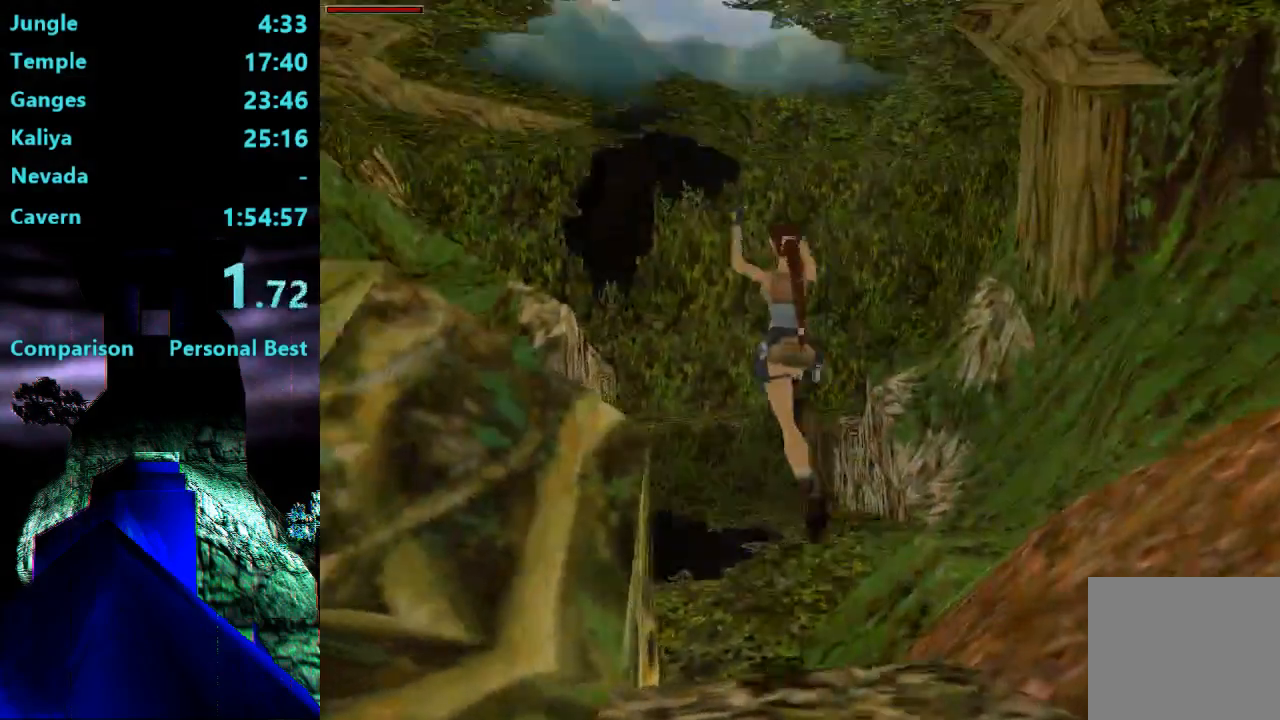
{"buttons": ["DPAD_UP", "DPAD_LEFT"], "right_stick": "center", "events": [[233, "DPAD_LEFT", "up"], [433, "DPAD_LEFT", "down"]]}
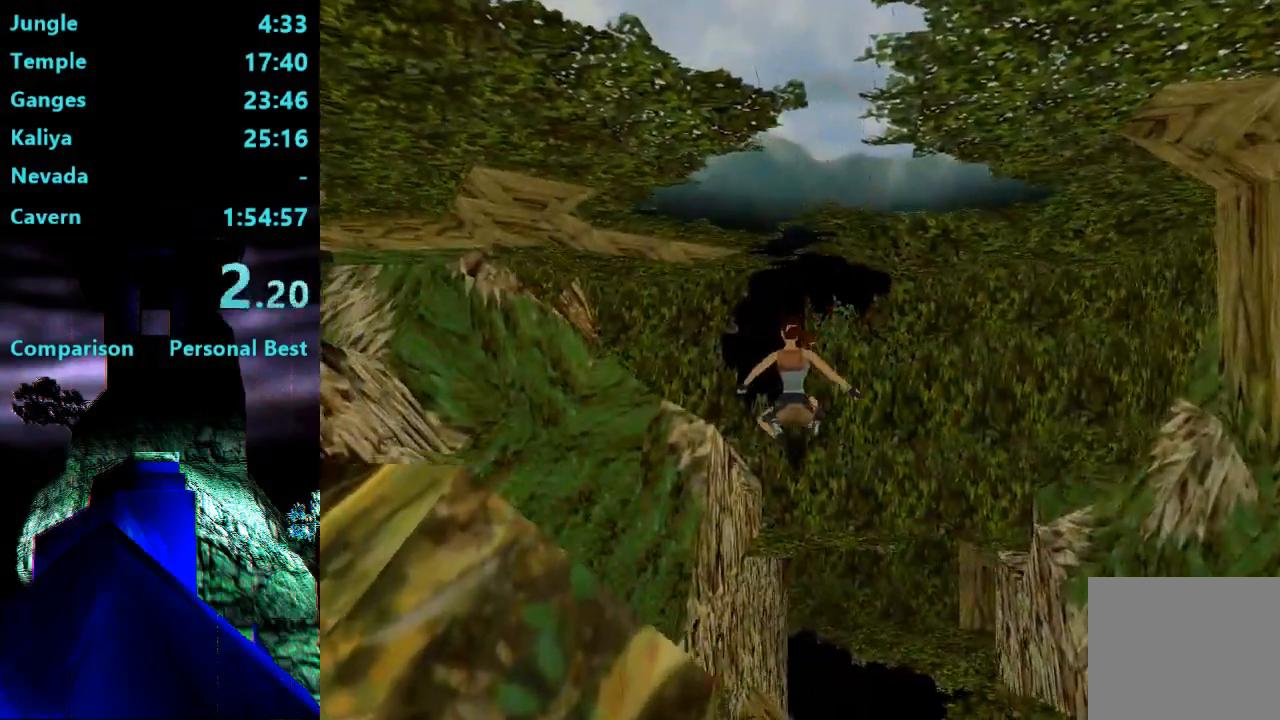
{"buttons": ["CROSS", "DPAD_UP"], "right_stick": "center", "events": [[133, "DPAD_LEFT", "up"], [433, "CROSS", "down"]]}
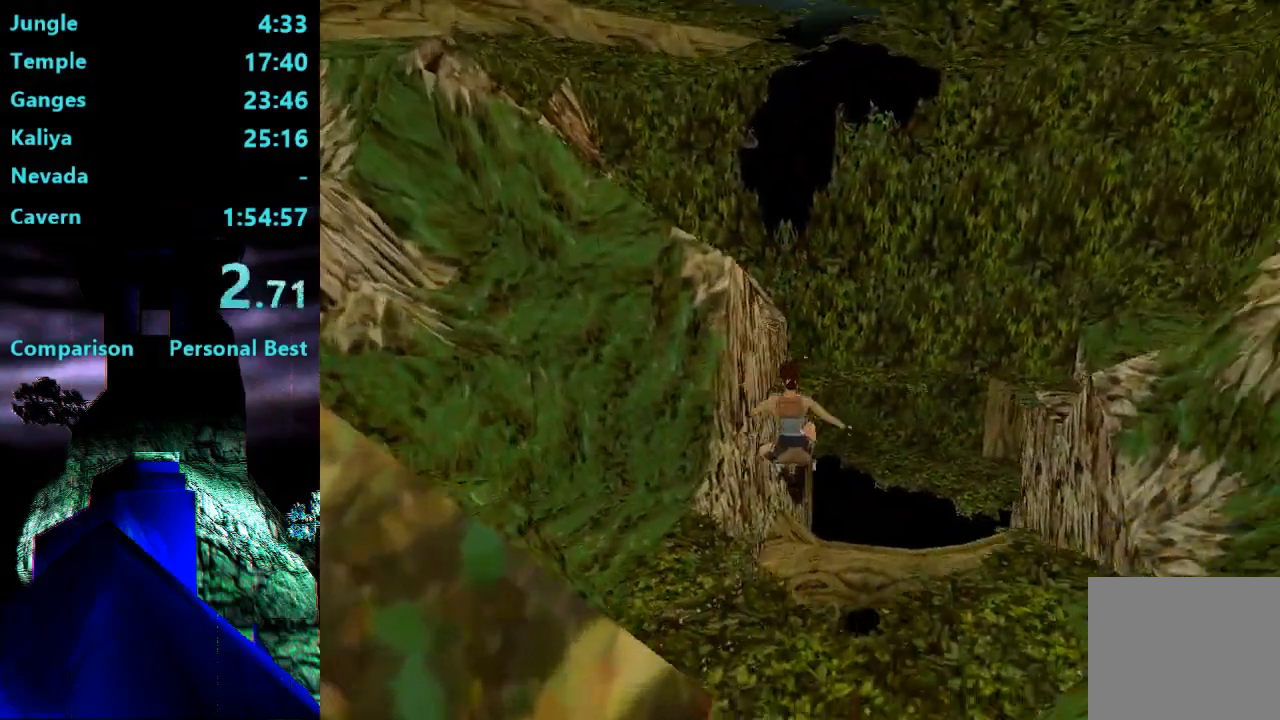
{"buttons": ["CROSS", "DPAD_UP"], "right_stick": "center", "events": []}
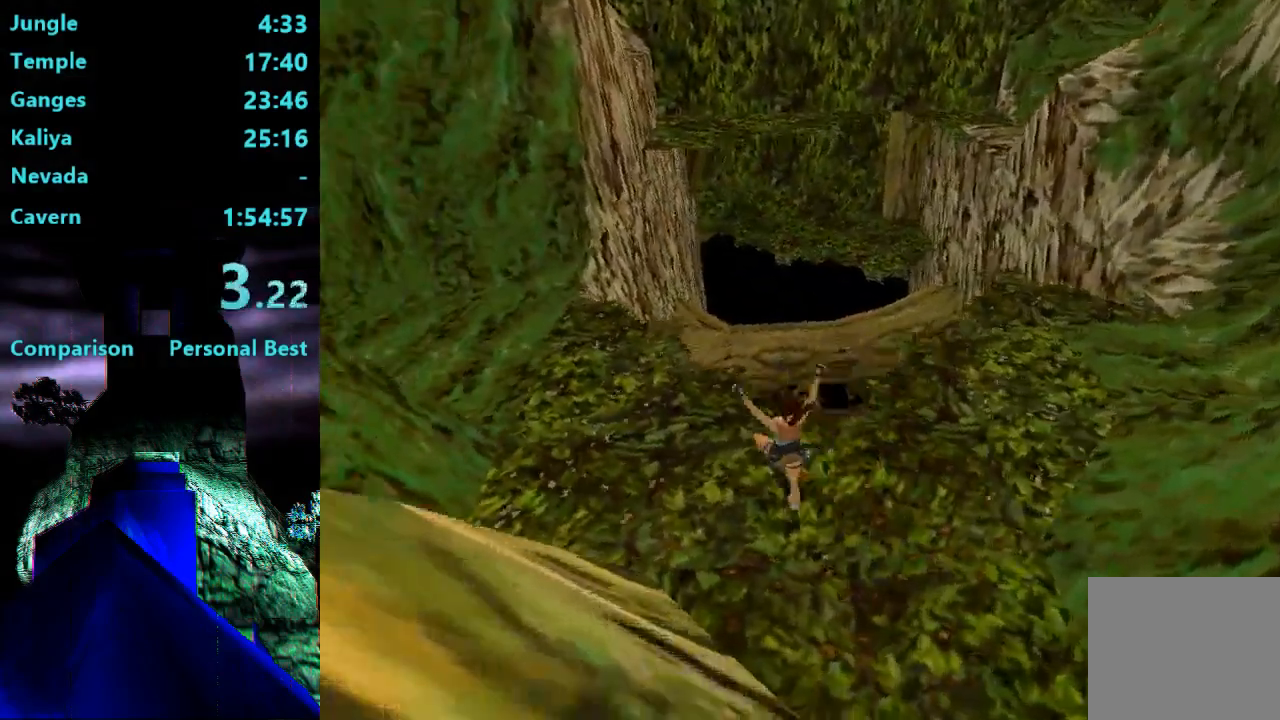
{"buttons": ["SQUARE", "DPAD_UP", "DPAD_LEFT"], "right_stick": "center", "events": [[33, "CROSS", "up"], [200, "SQUARE", "down"], [333, "DPAD_LEFT", "down"]]}
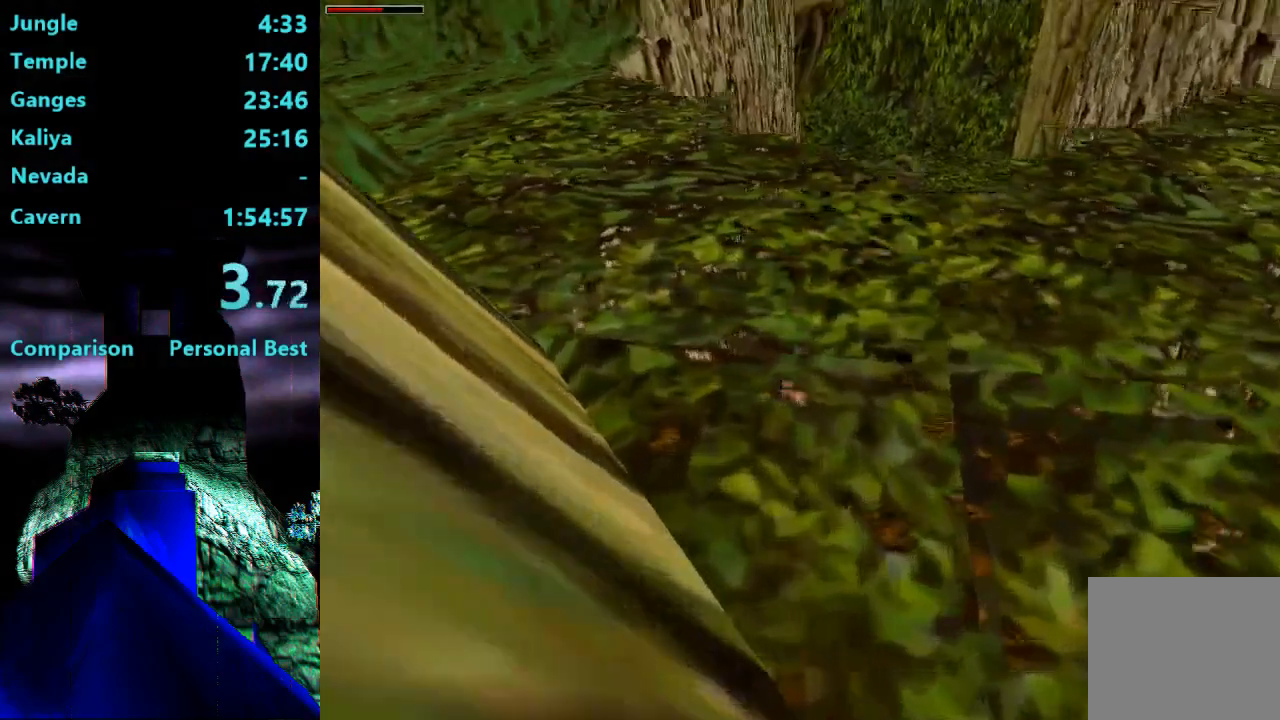
{"buttons": ["DPAD_UP"], "right_stick": "center", "events": [[133, "SQUARE", "up"], [467, "DPAD_LEFT", "up"]]}
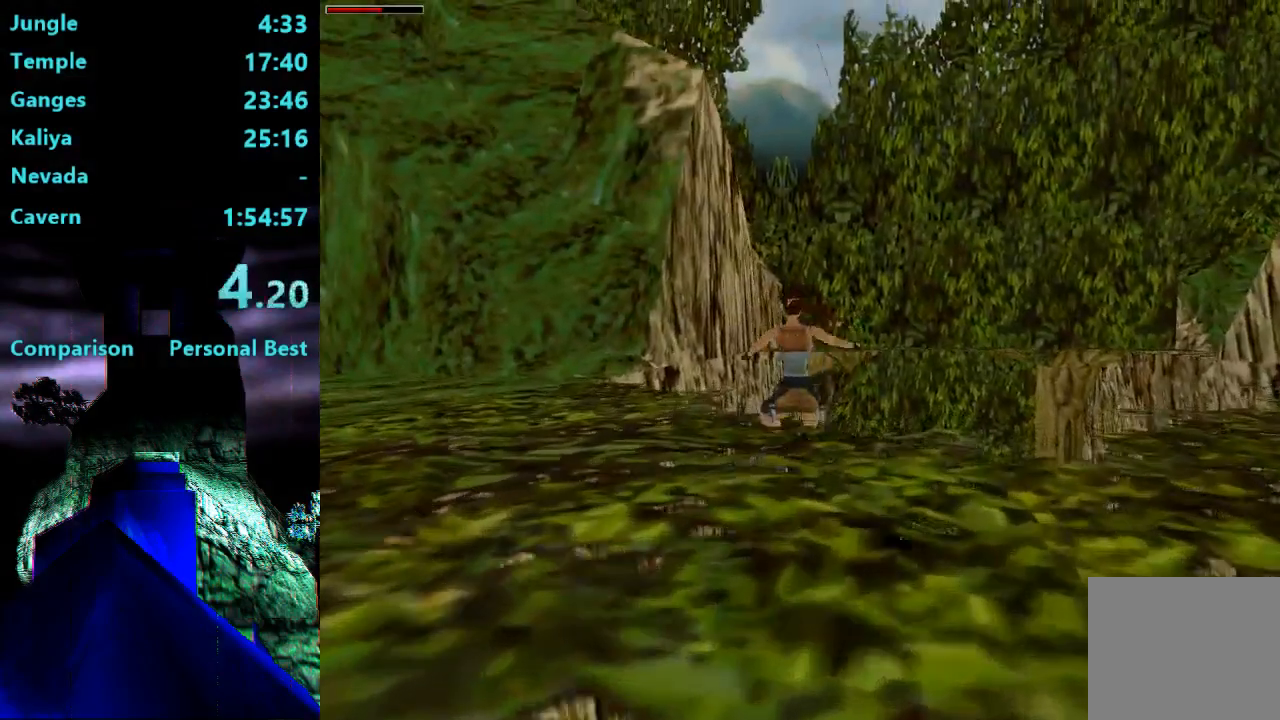
{"buttons": ["CROSS", "DPAD_UP"], "right_stick": "center", "events": [[233, "CROSS", "down"]]}
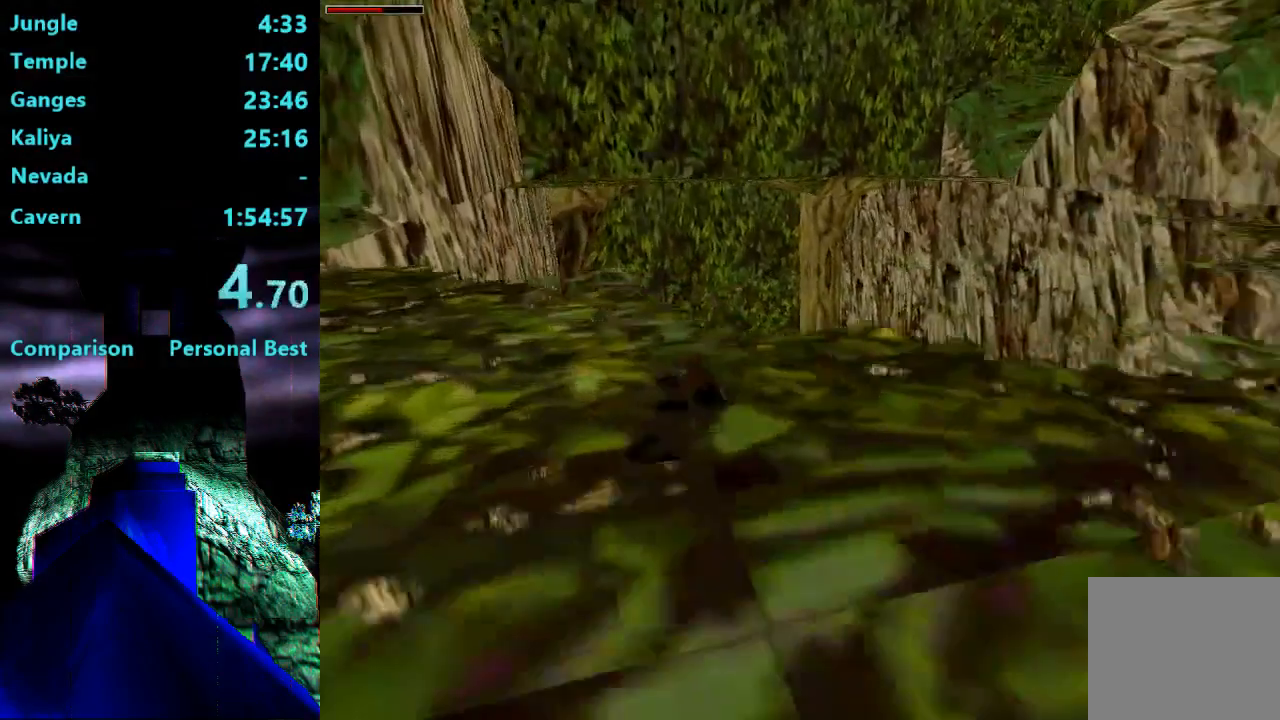
{"buttons": ["SQUARE", "DPAD_UP"], "right_stick": "center", "events": [[367, "CROSS", "up"], [500, "SQUARE", "down"]]}
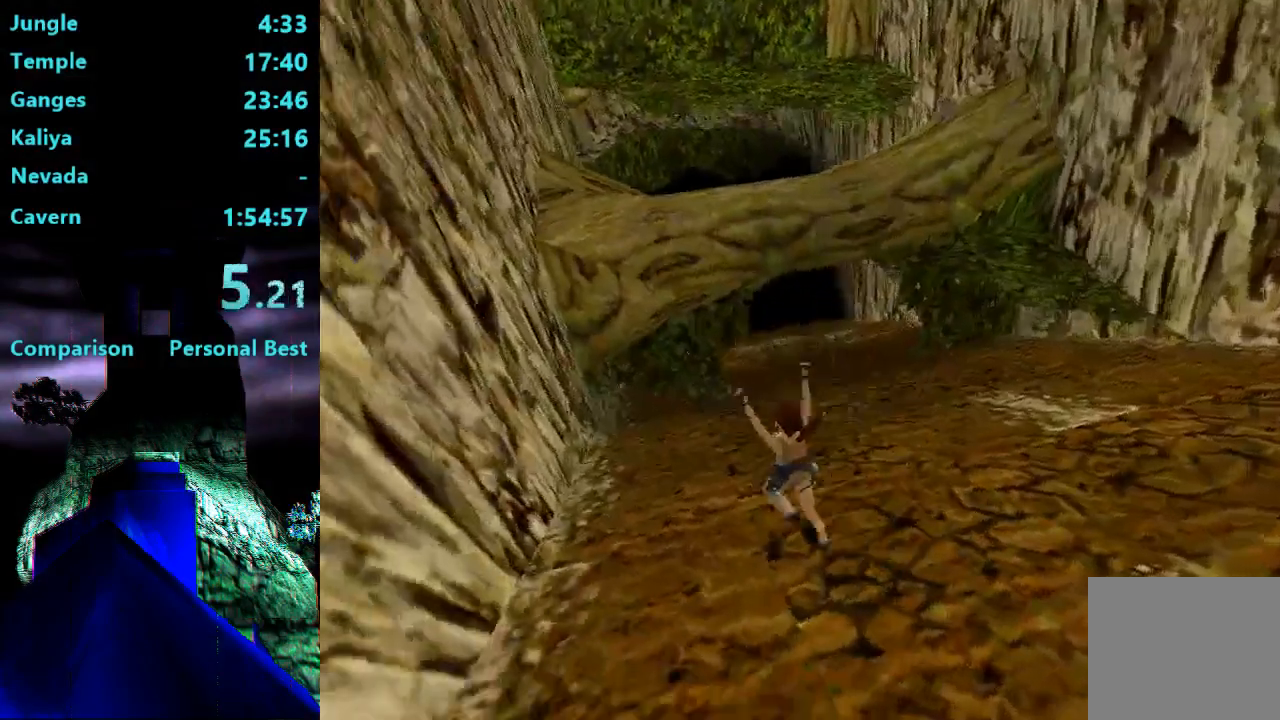
{"buttons": ["DPAD_UP", "DPAD_LEFT"], "right_stick": "center", "events": [[267, "DPAD_LEFT", "down"], [433, "SQUARE", "up"]]}
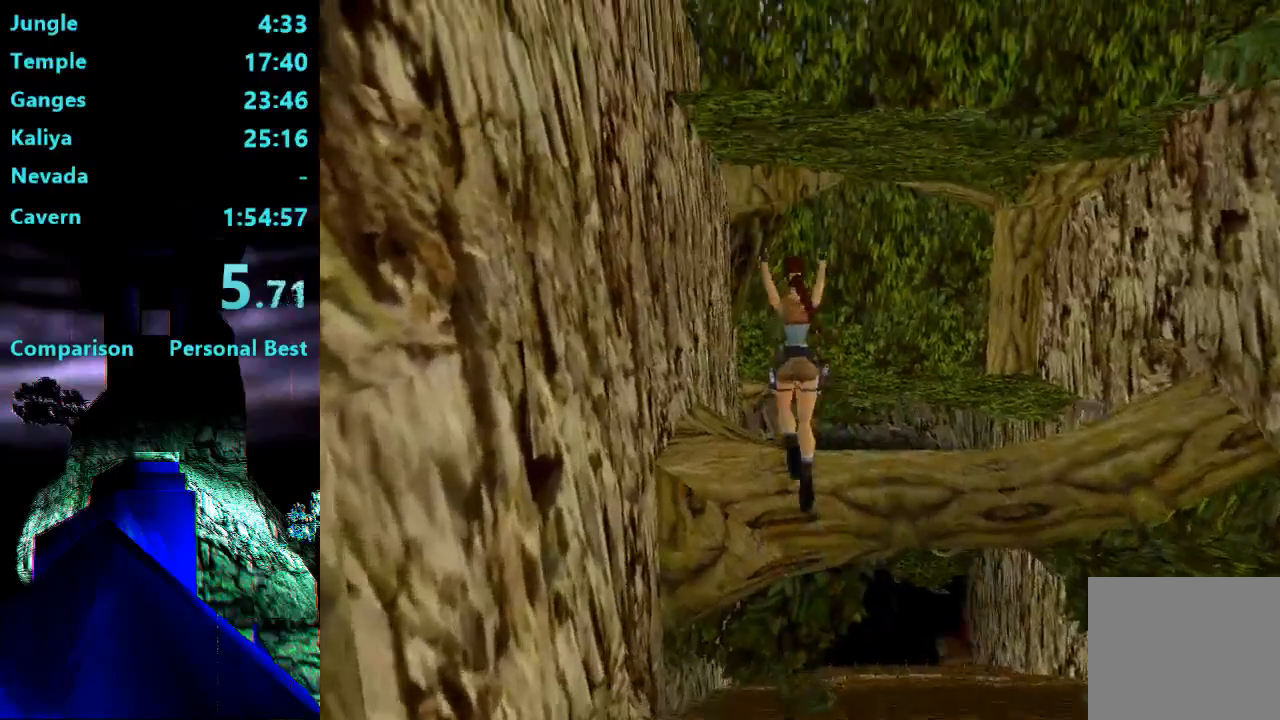
{"buttons": ["CROSS", "DPAD_UP"], "right_stick": "center", "events": [[100, "DPAD_LEFT", "up"], [467, "CROSS", "down"]]}
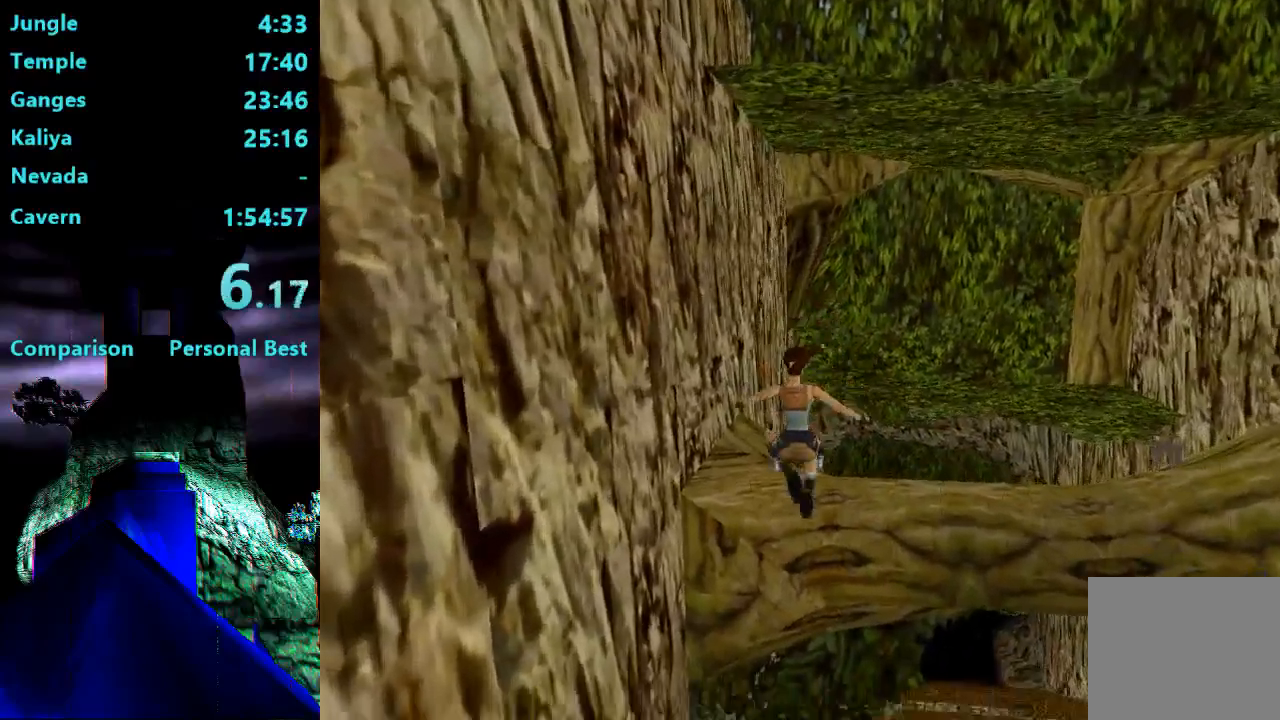
{"buttons": ["CROSS", "DPAD_UP"], "right_stick": "center", "events": []}
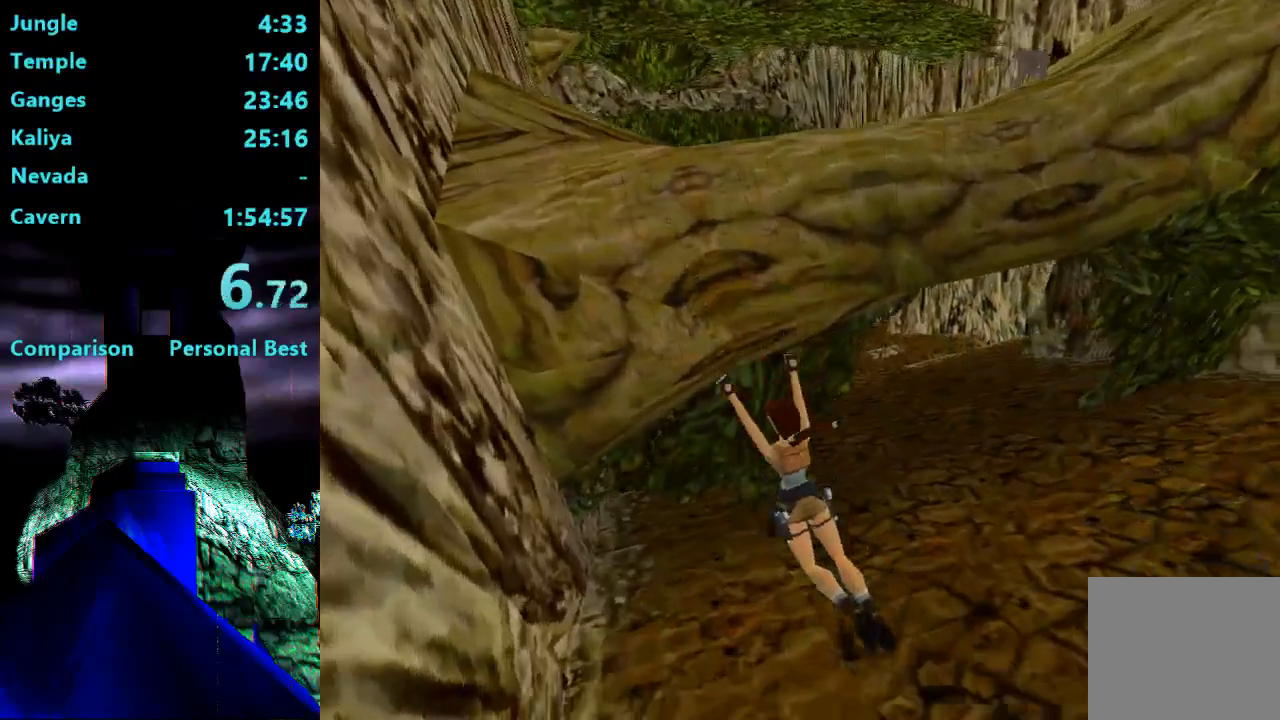
{"buttons": ["DPAD_UP"], "right_stick": "center"}
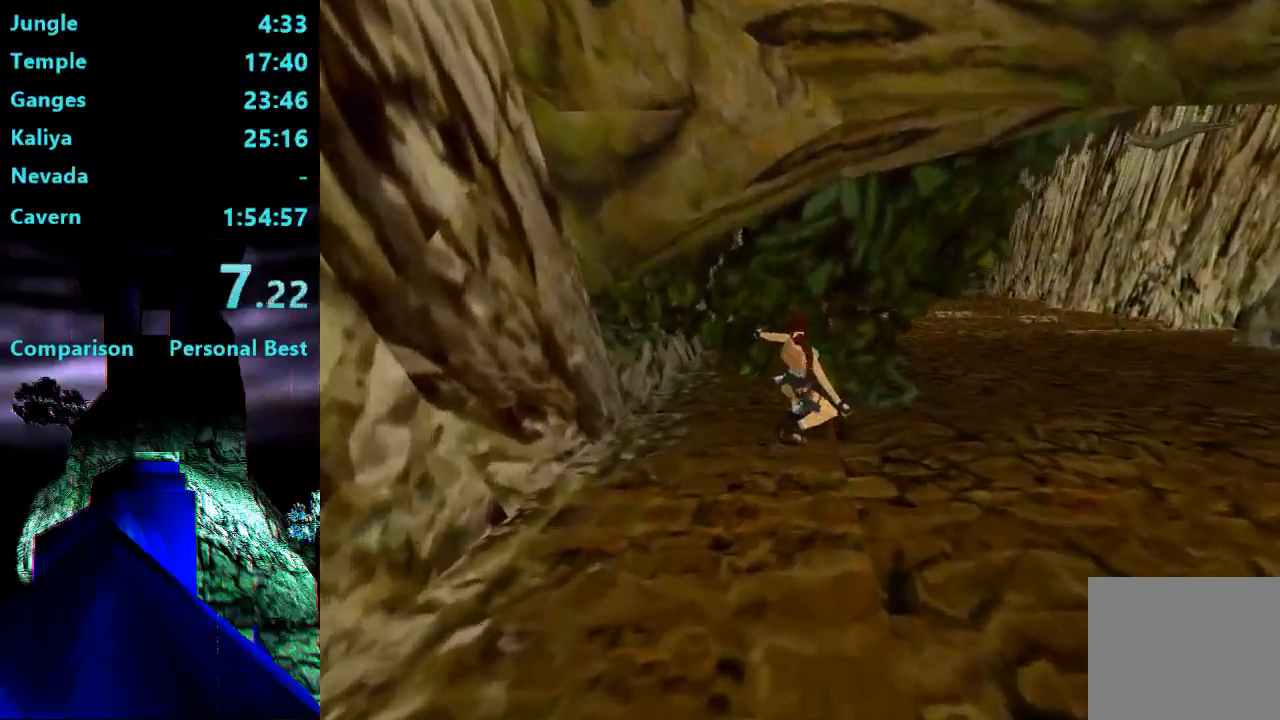
{"buttons": ["SQUARE", "DPAD_UP", "DPAD_LEFT"], "right_stick": "center", "events": [[300, "SQUARE", "down"], [333, "DPAD_LEFT", "down"]]}
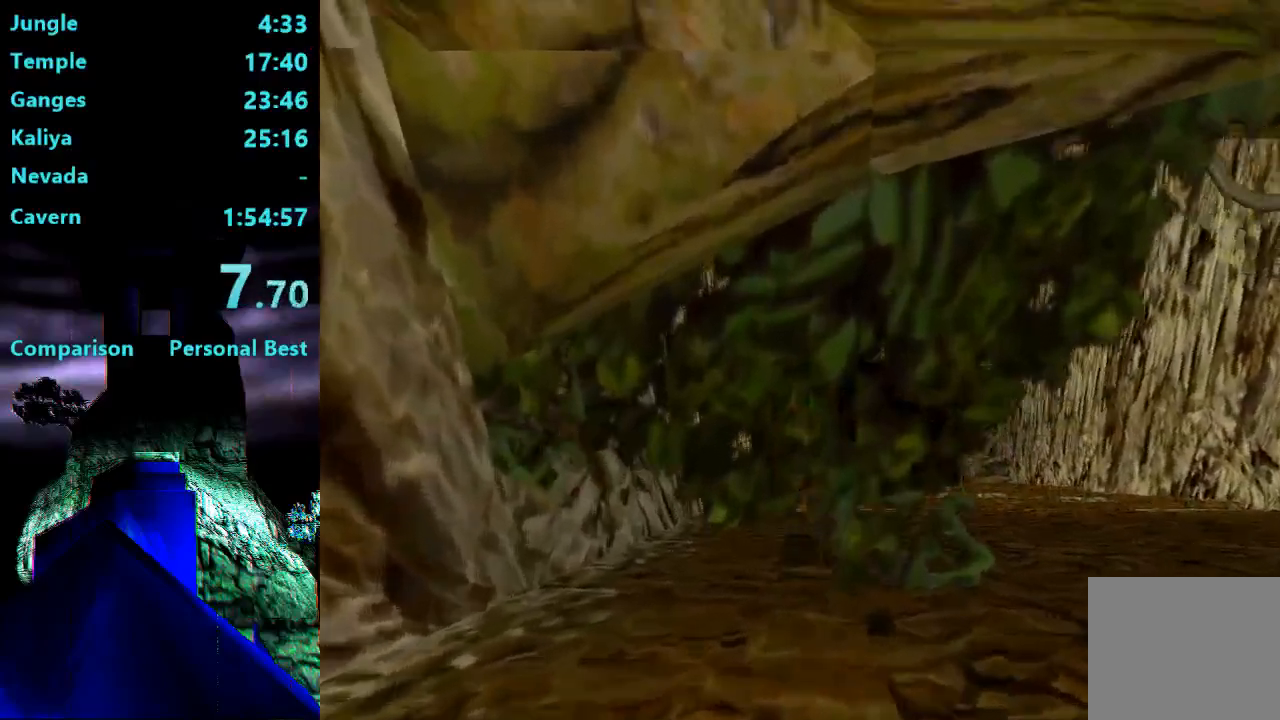
{"buttons": ["DPAD_UP"], "right_stick": "center", "events": [[167, "SQUARE", "up"], [300, "DPAD_LEFT", "up"]]}
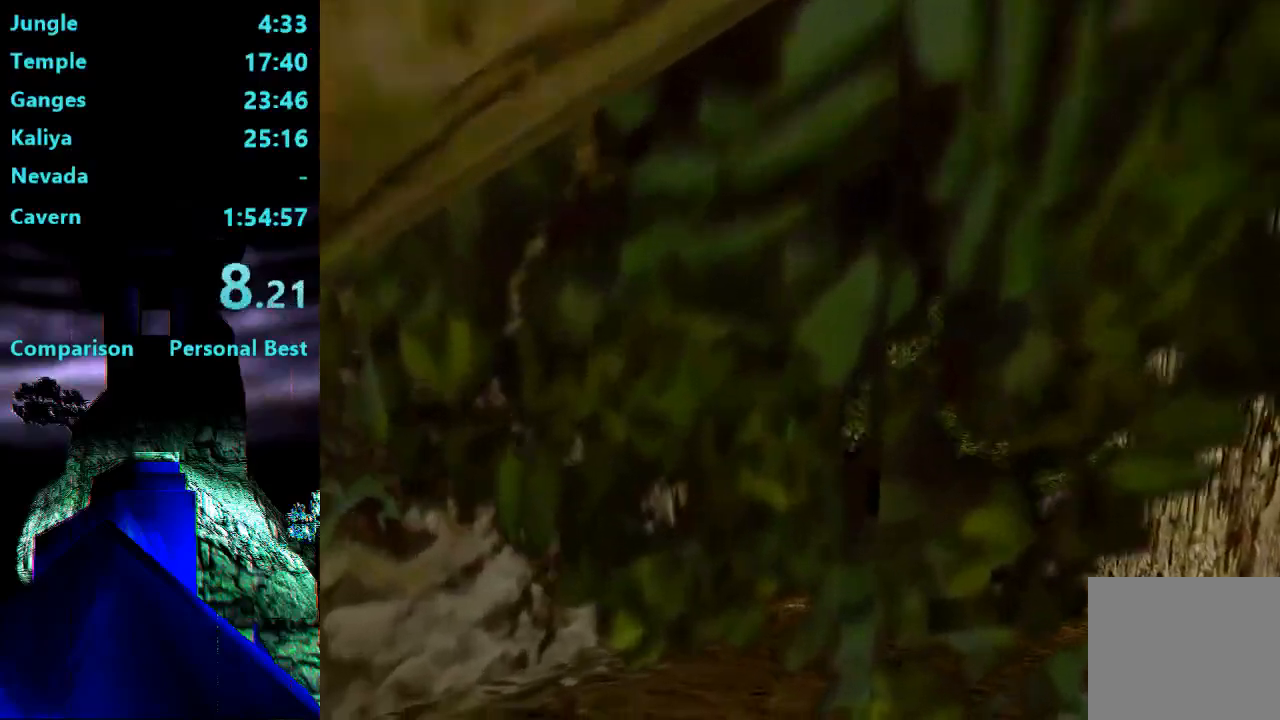
{"buttons": ["DPAD_UP"], "right_stick": "center", "events": []}
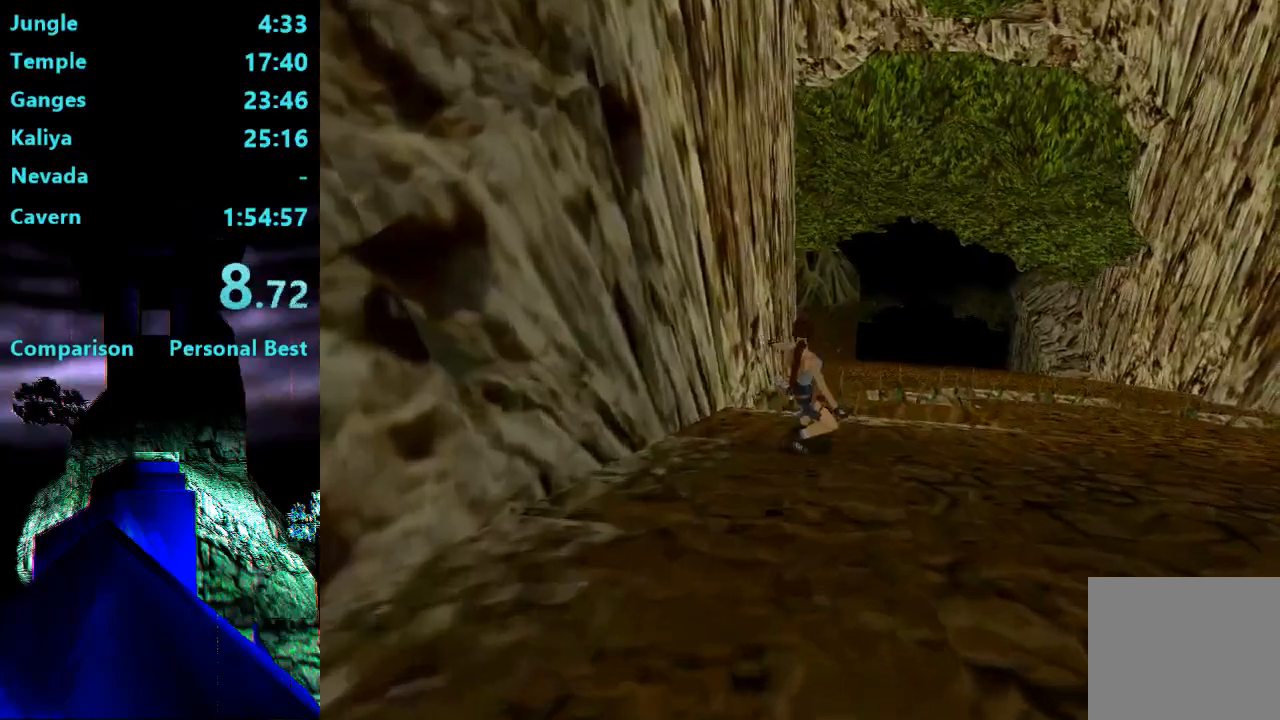
{"buttons": ["SQUARE", "DPAD_UP"], "right_stick": "center", "events": [[400, "SQUARE", "down"]]}
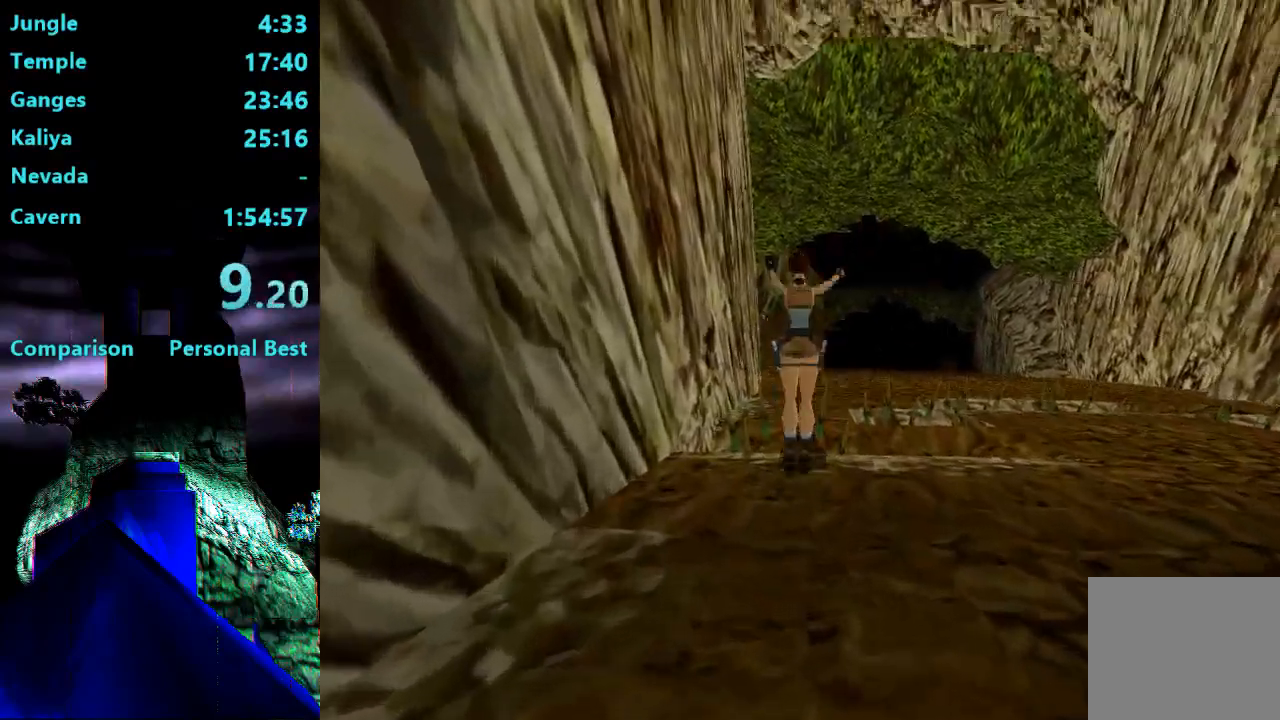
{"buttons": ["DPAD_UP"], "right_stick": "center", "events": [[333, "SQUARE", "up"]]}
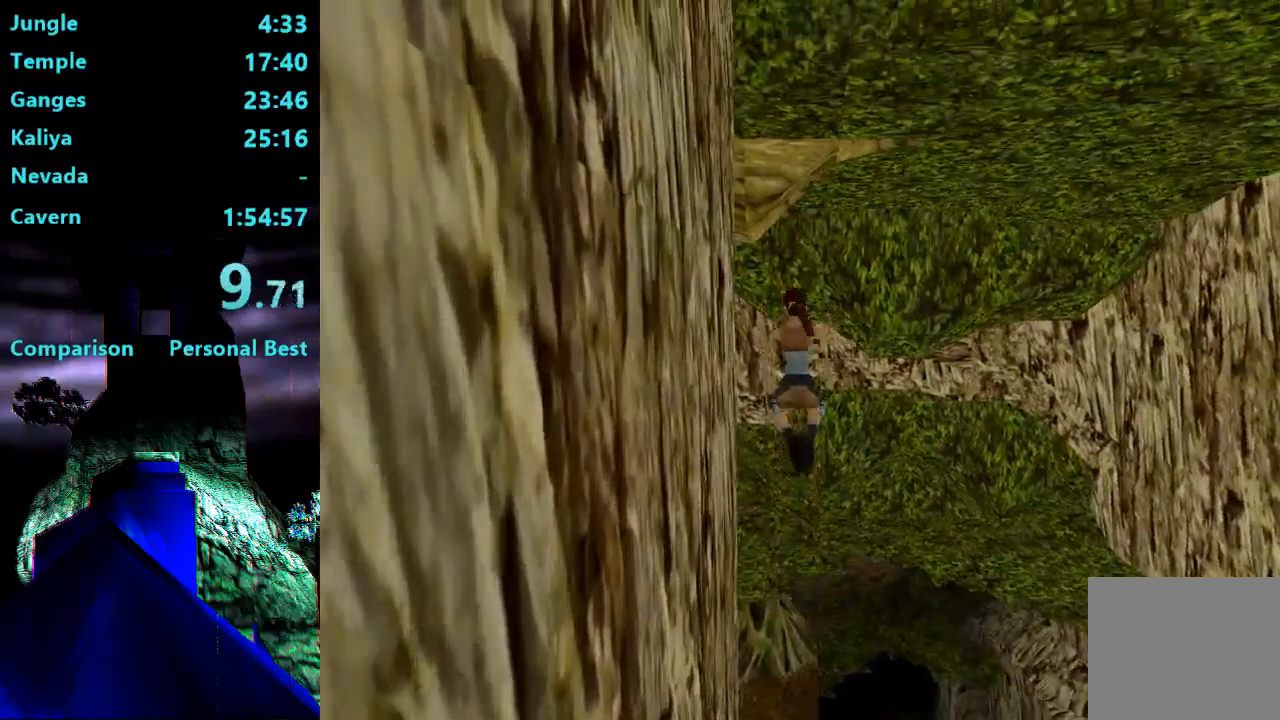
{"buttons": ["DPAD_UP"], "right_stick": "center", "events": []}